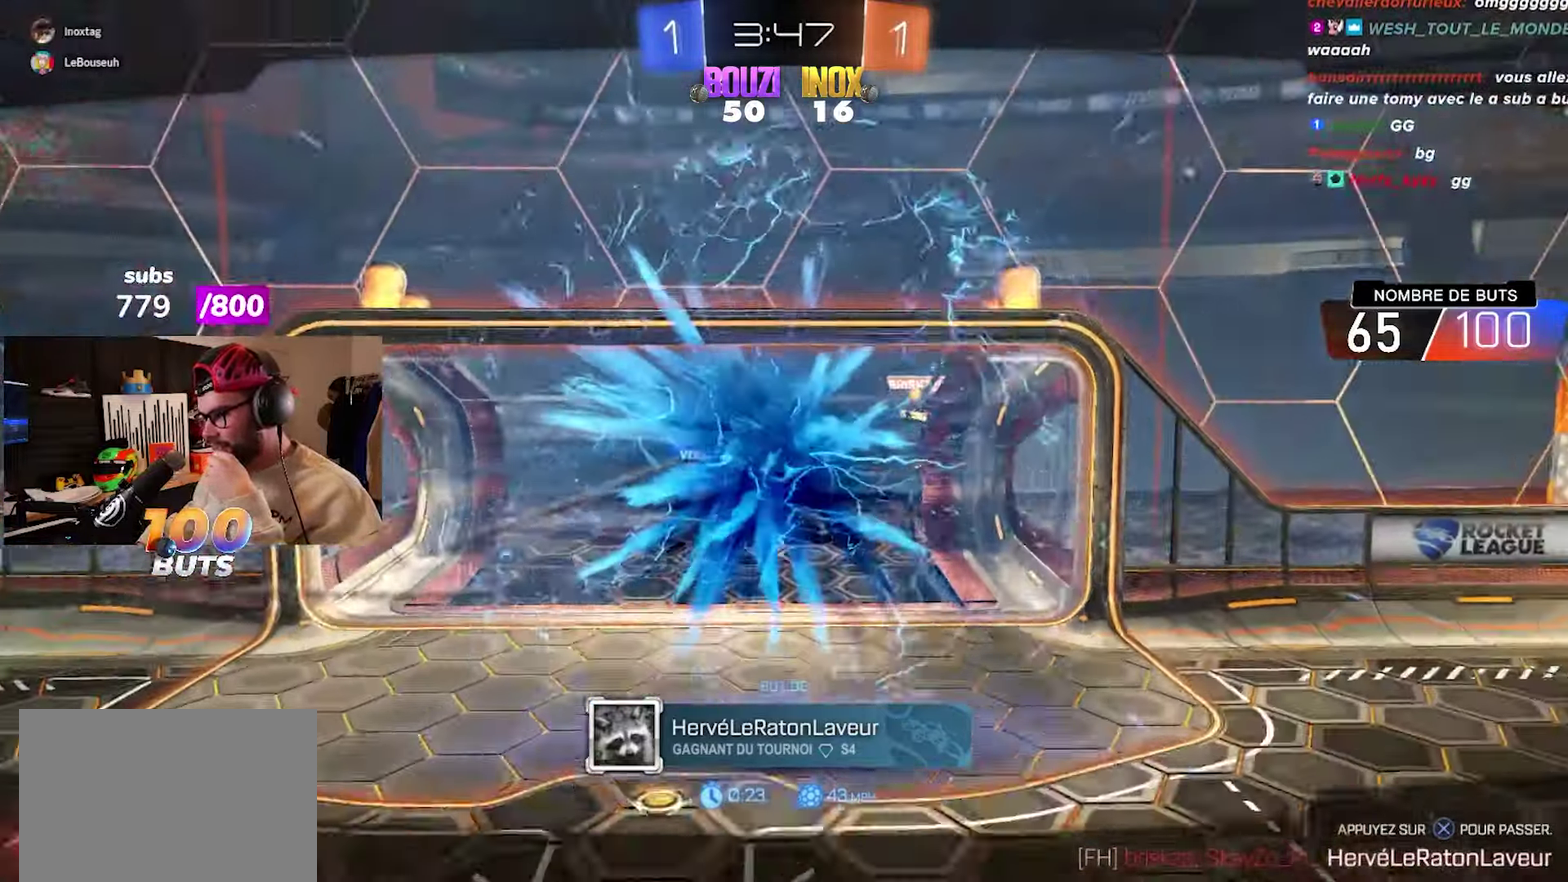
Gameplay with a controller (PlayStation layout); each line is a JSON object with the inputs held at the frame after it. "events" lists button and stick changes between this image and that frame as [ms after this image, input, new state], when the widget could be followed in between.
{"buttons": ["R2"], "left_stick": "center", "right_stick": "center"}
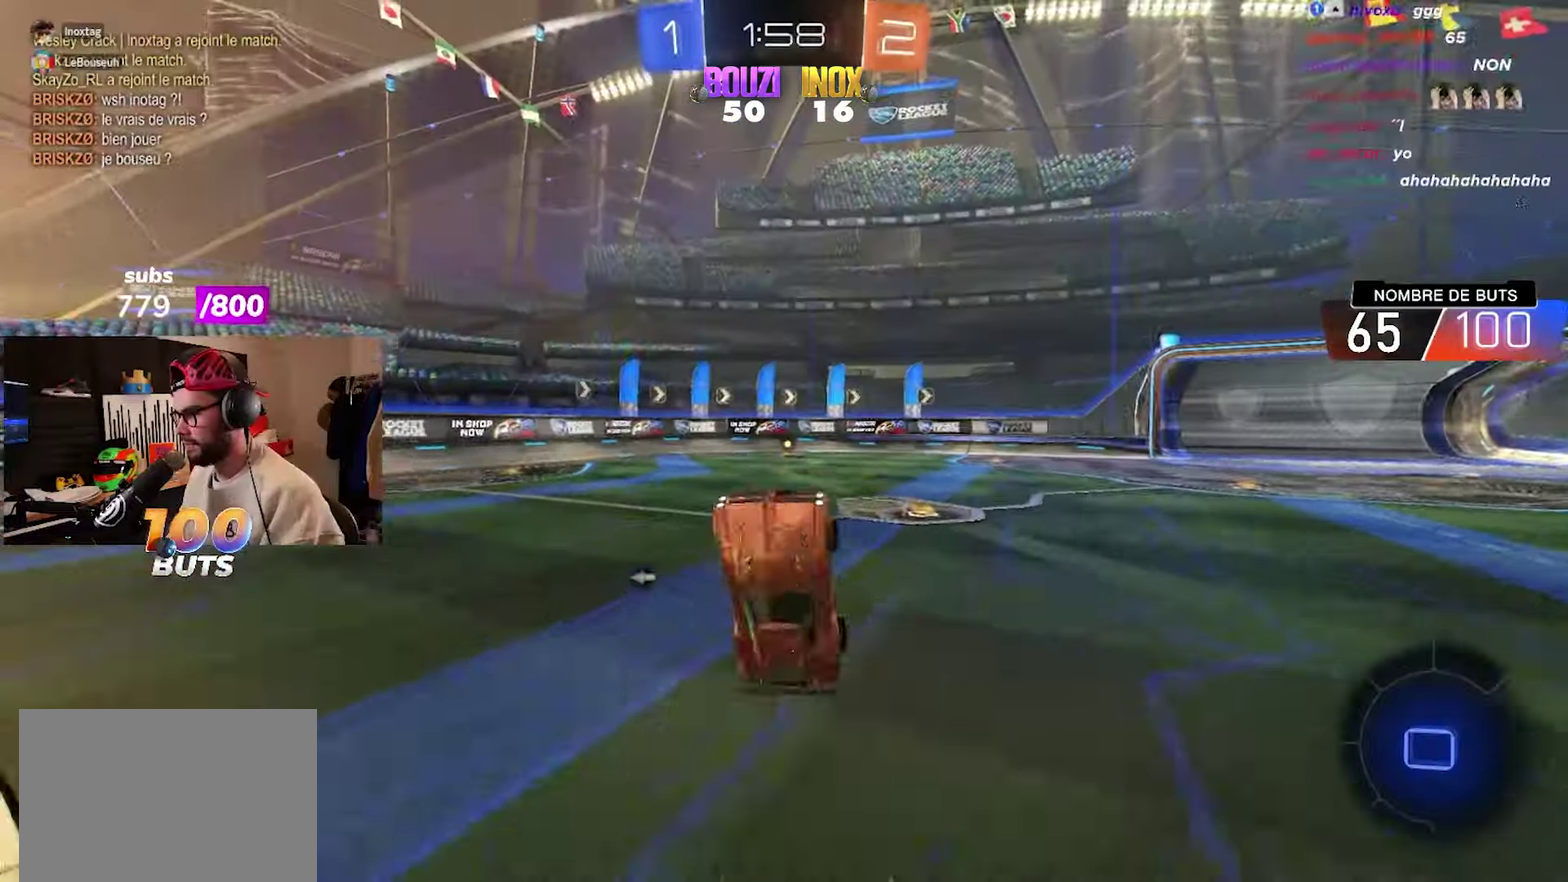
{"buttons": ["TRIANGLE", "R2"], "left_stick": "center", "right_stick": "center", "events": [[500, "TRIANGLE", "down"]]}
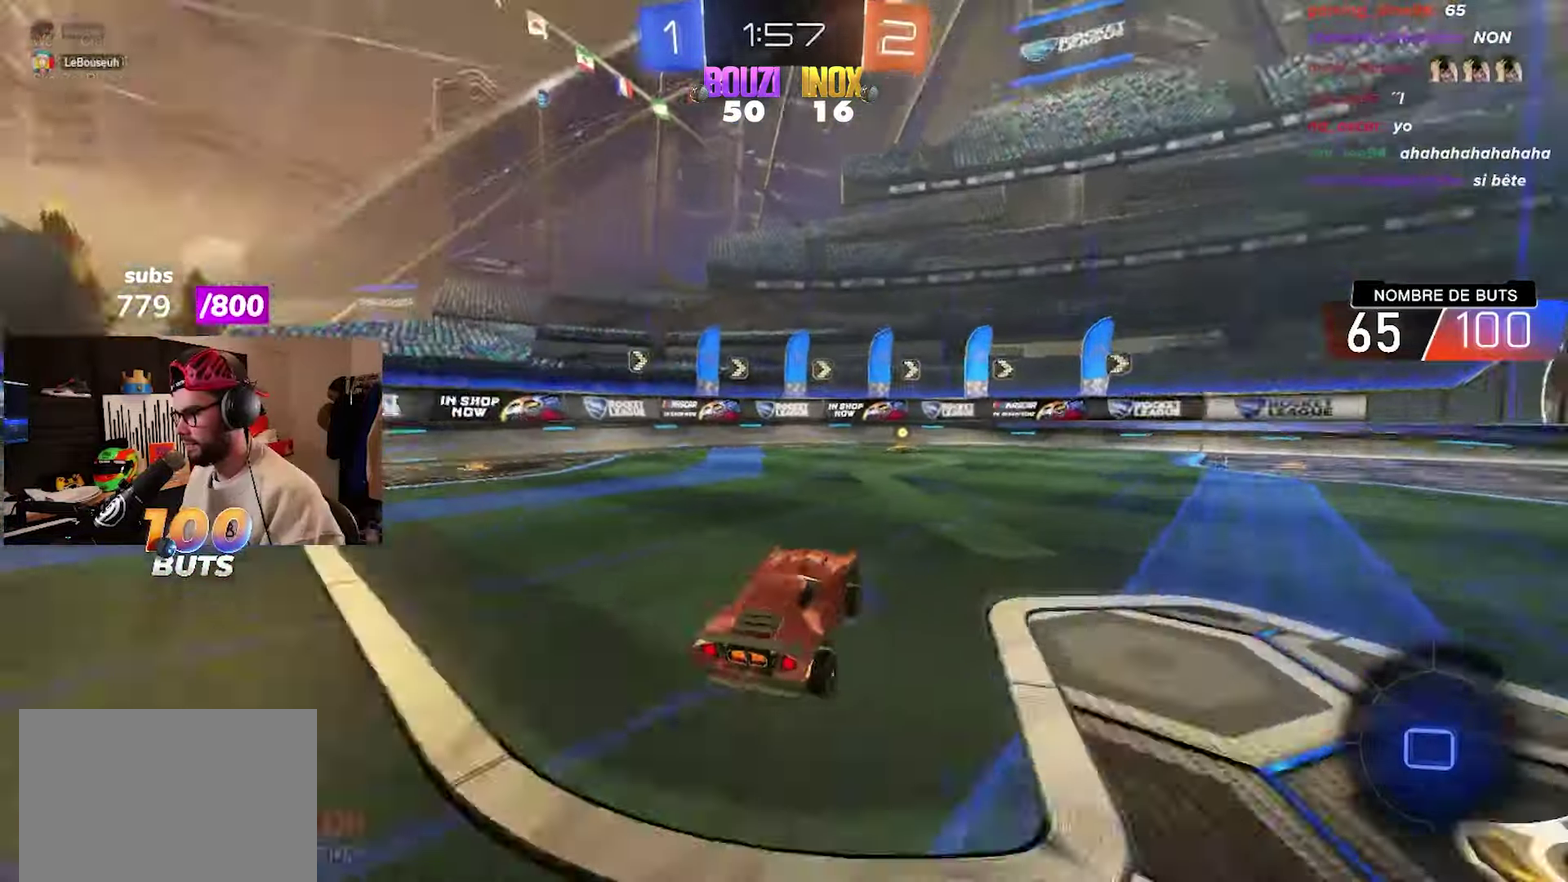
{"buttons": ["R2"], "left_stick": "center", "right_stick": "center", "events": [[100, "TRIANGLE", "up"], [200, "left_stick", "right"], [317, "left_stick", "center"]]}
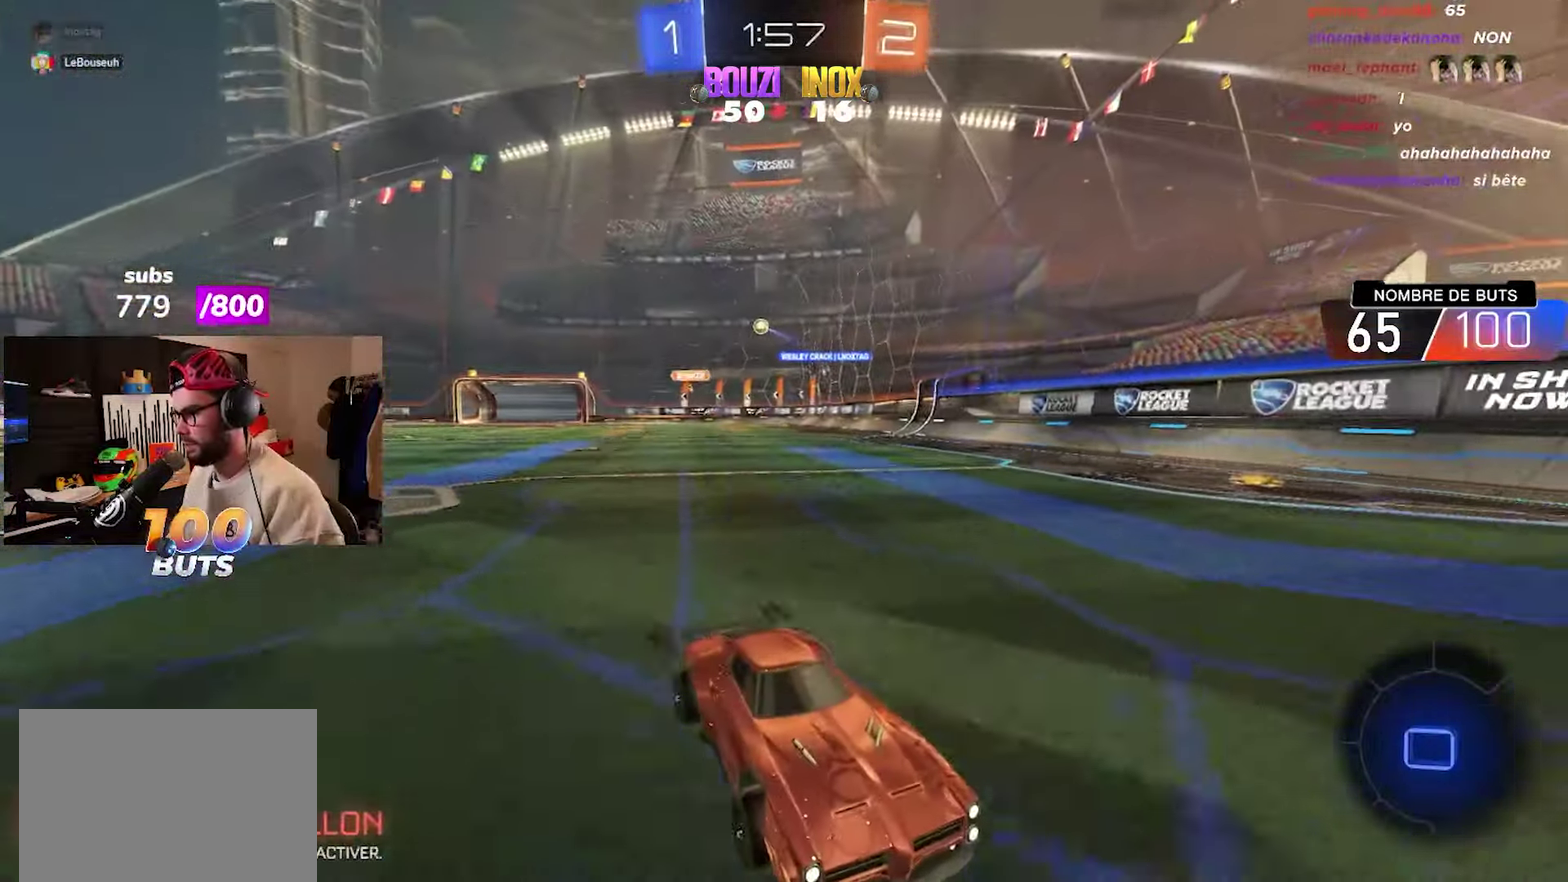
{"buttons": ["R2"], "left_stick": "left", "right_stick": "center", "events": [[133, "L1", "down"], [133, "left_stick", "left"], [383, "L1", "up"]]}
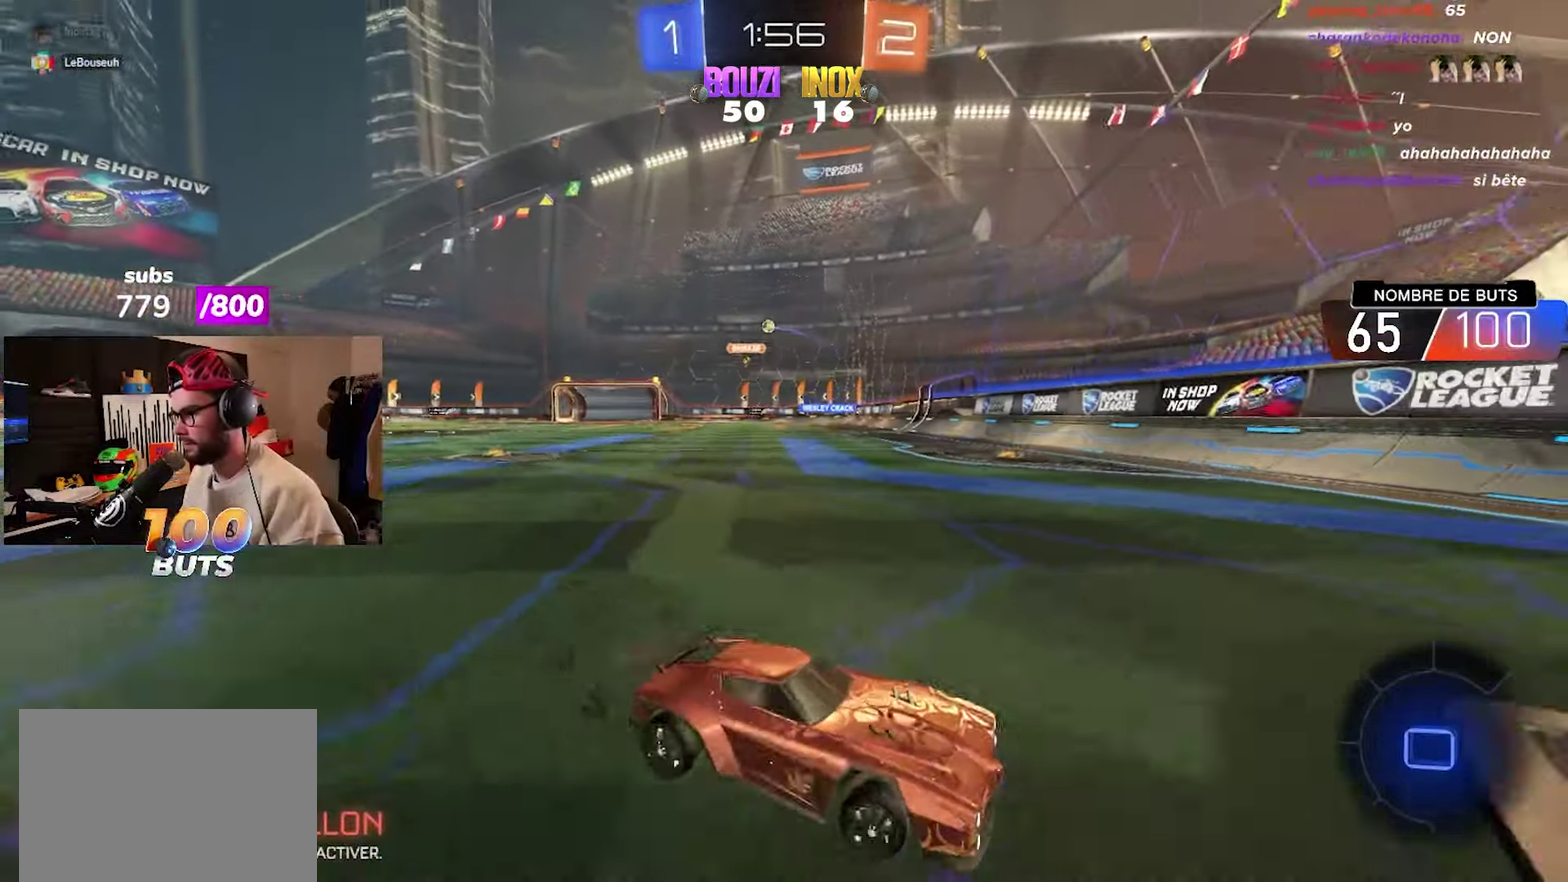
{"buttons": ["CIRCLE", "R2"], "left_stick": "left", "right_stick": "center", "events": [[467, "CIRCLE", "down"]]}
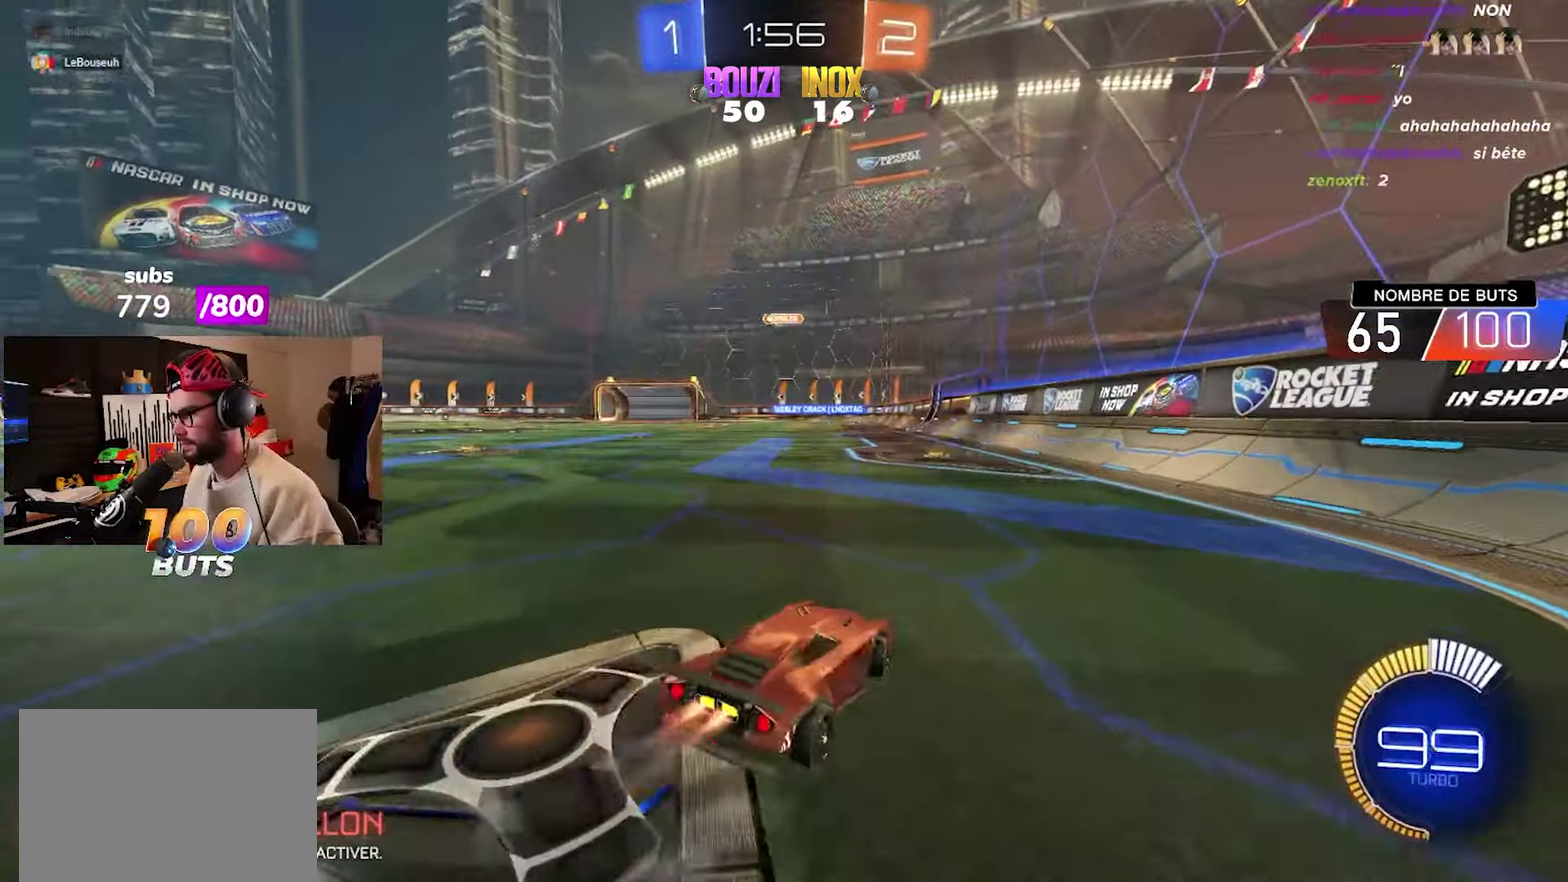
{"buttons": ["CIRCLE", "R2"], "left_stick": "left", "right_stick": "center", "events": []}
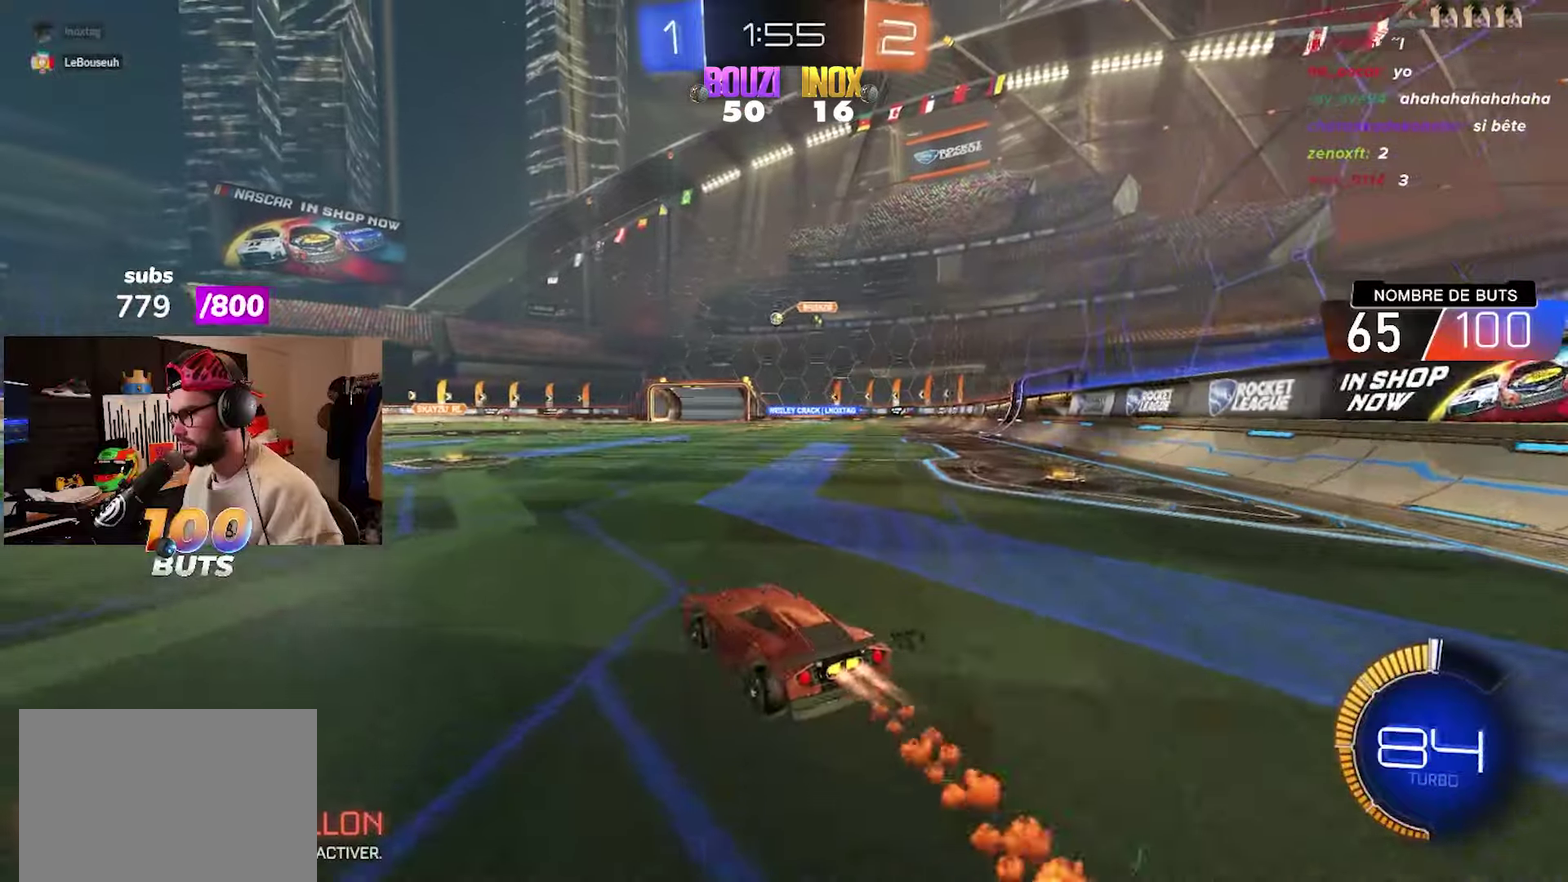
{"buttons": ["R2"], "left_stick": "right", "right_stick": "center"}
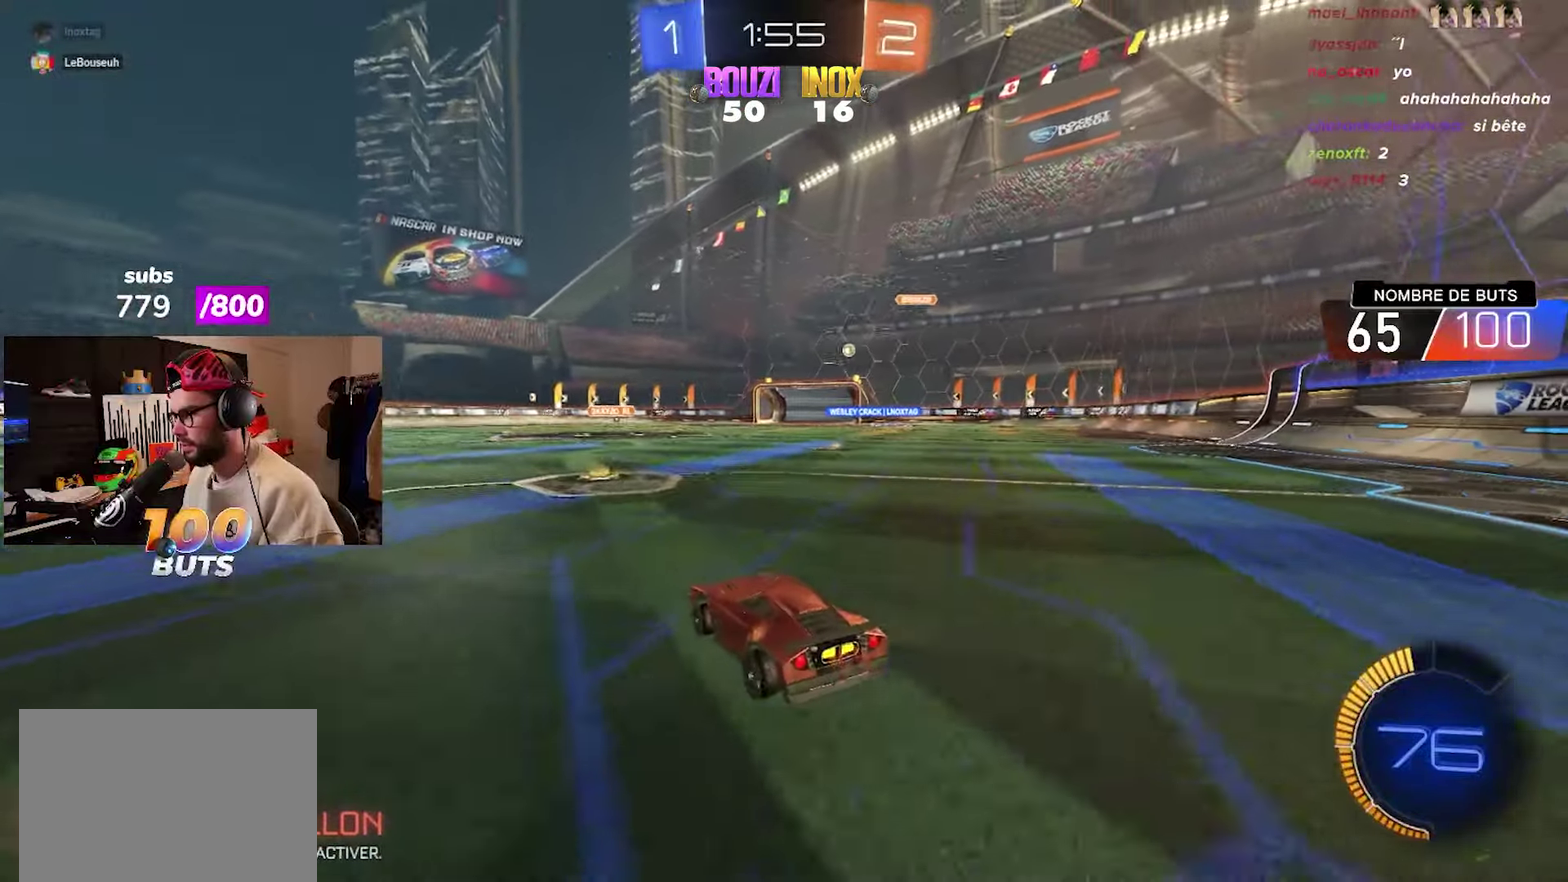
{"buttons": ["R2"], "left_stick": "center", "right_stick": "center"}
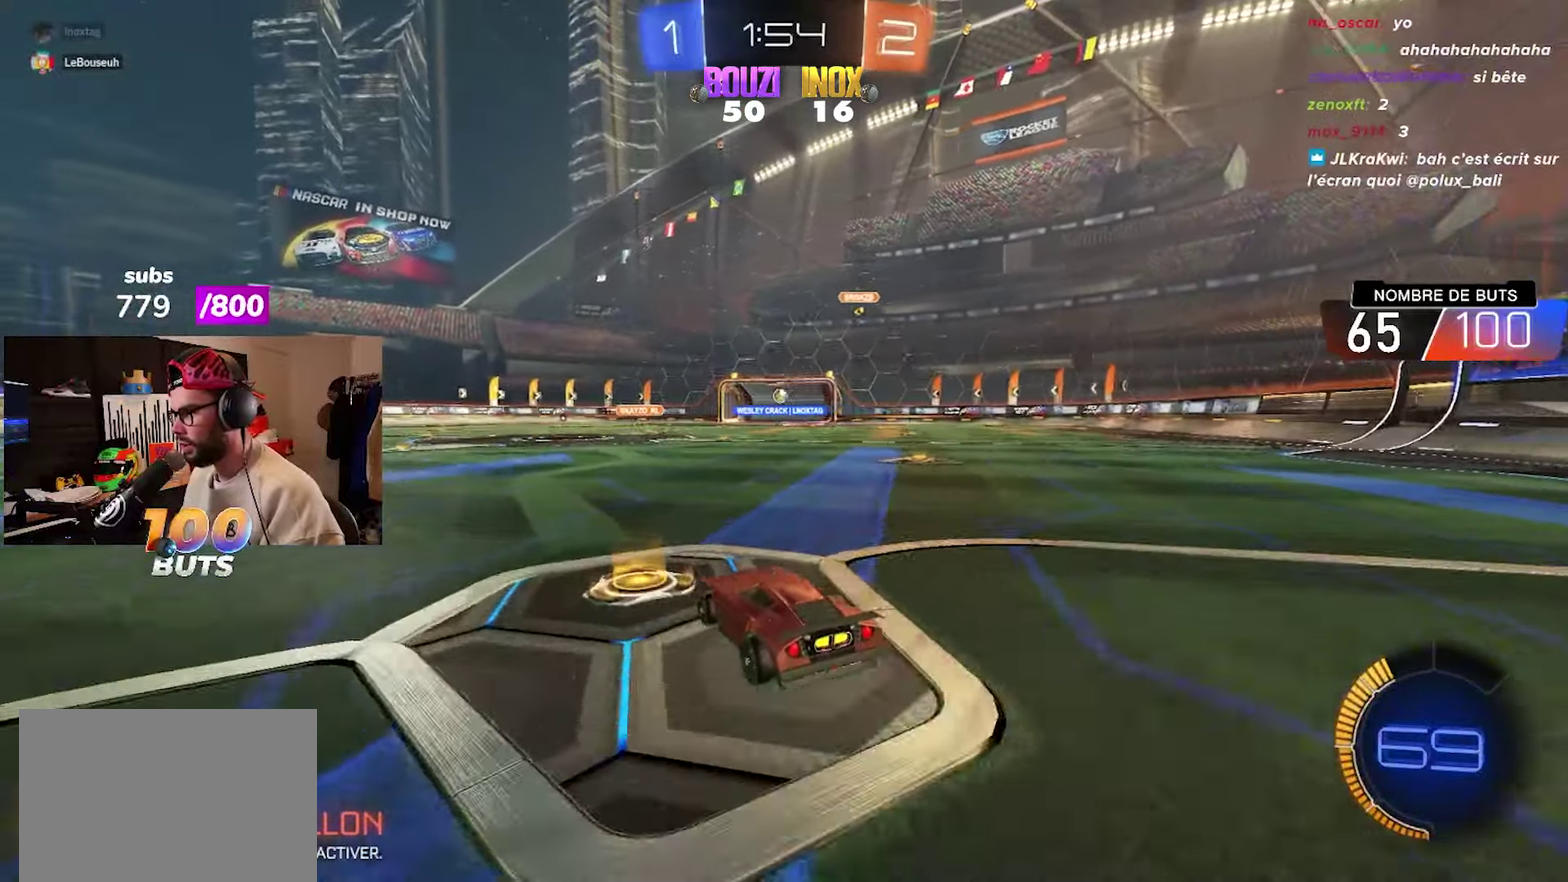
{"buttons": ["R2"], "left_stick": "center", "right_stick": "center", "events": []}
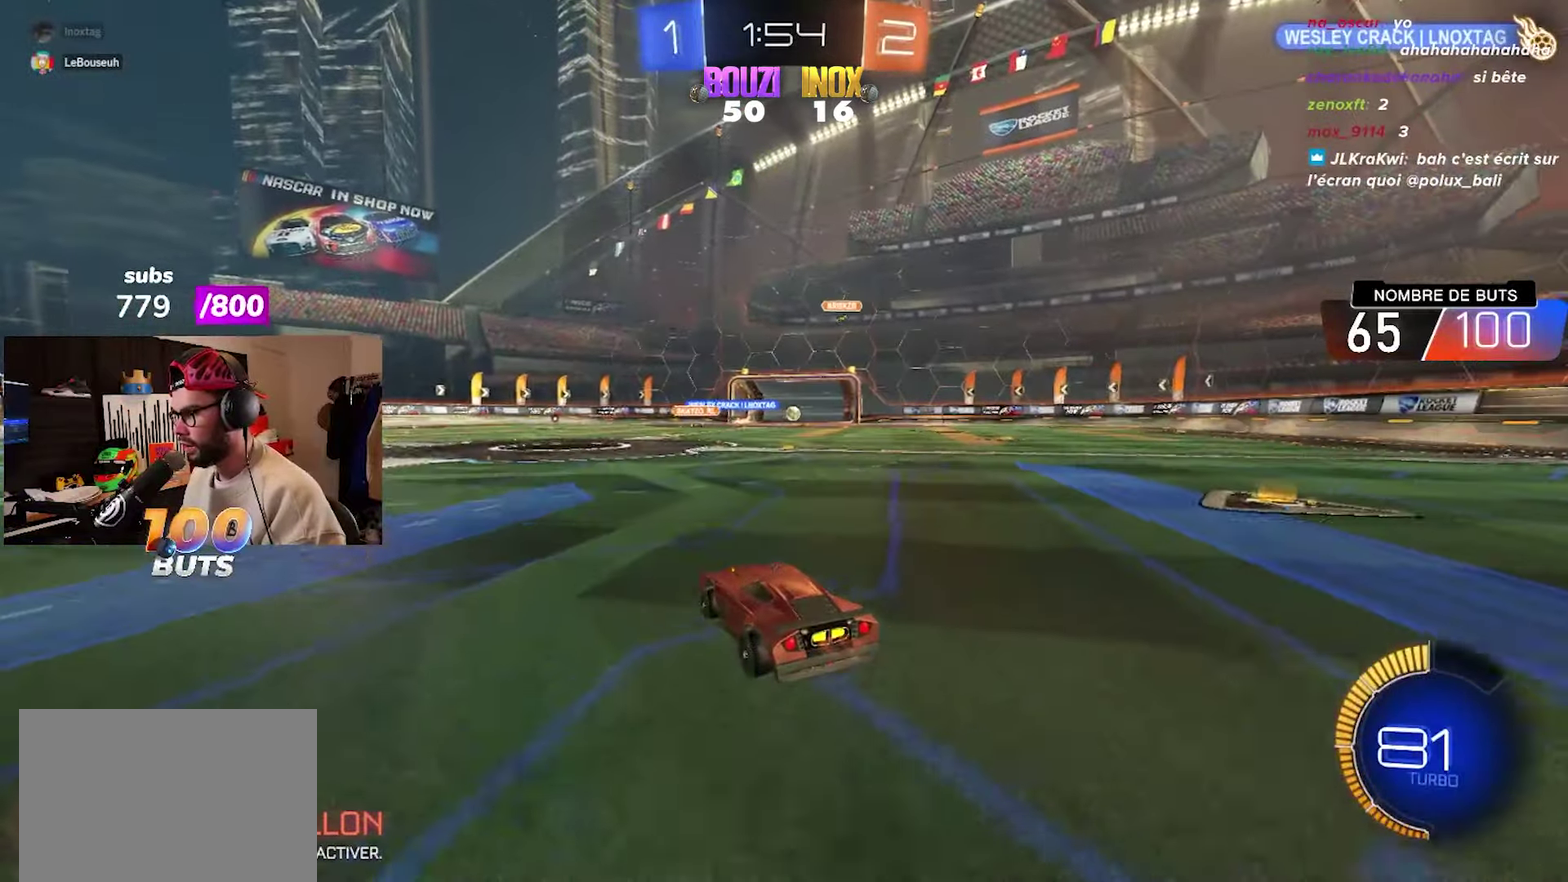
{"buttons": ["R2"], "left_stick": "up-right", "right_stick": "center", "events": [[250, "left_stick", "up-right"]]}
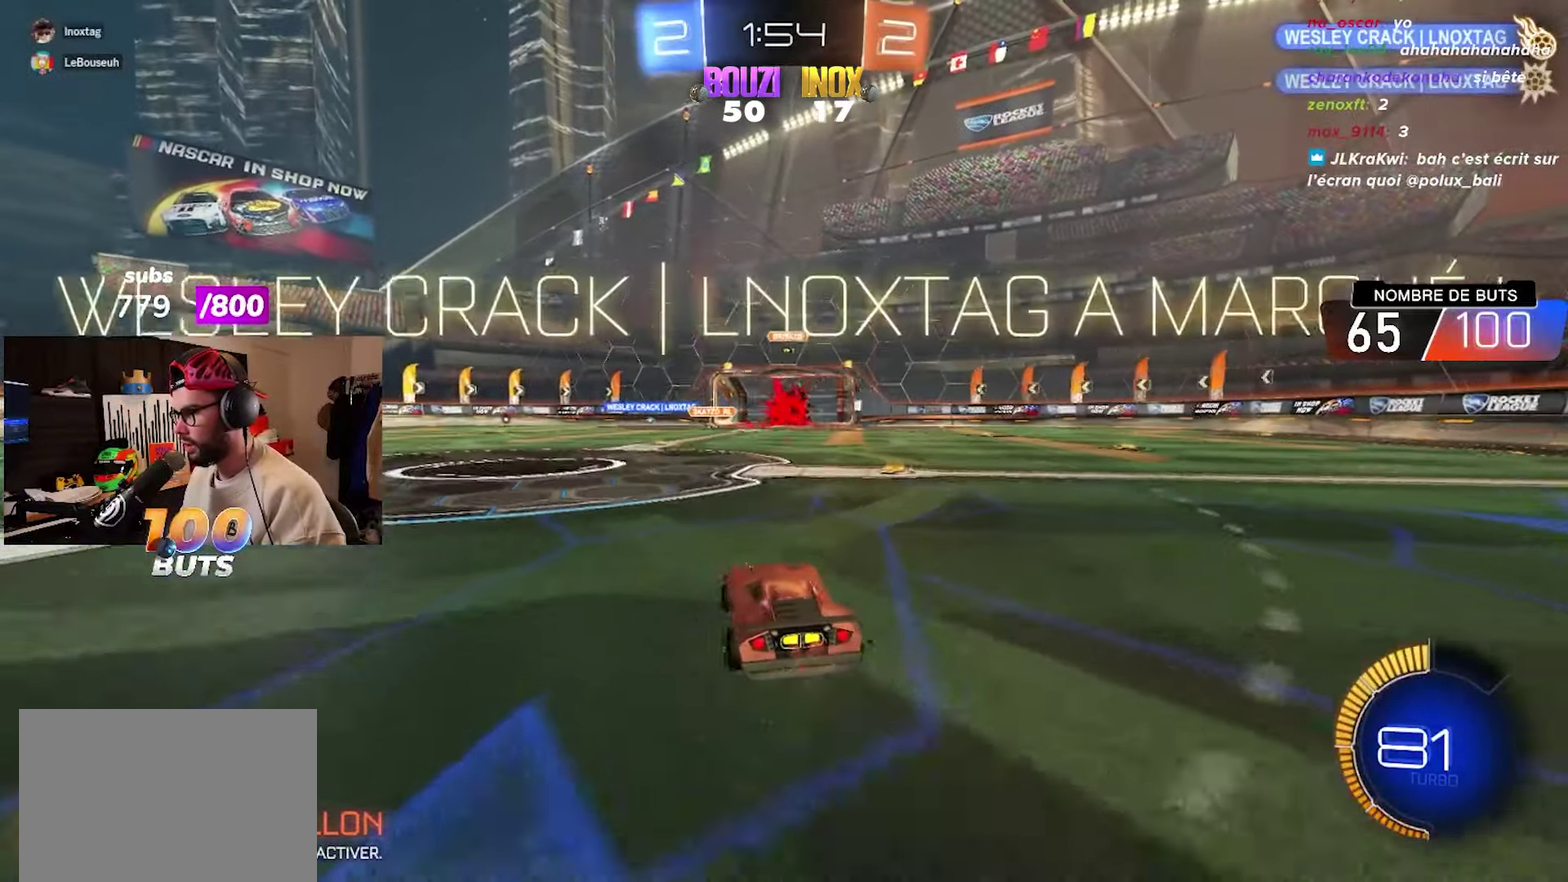
{"buttons": [], "left_stick": "center", "right_stick": "center", "events": [[50, "R2", "up"], [50, "left_stick", "center"]]}
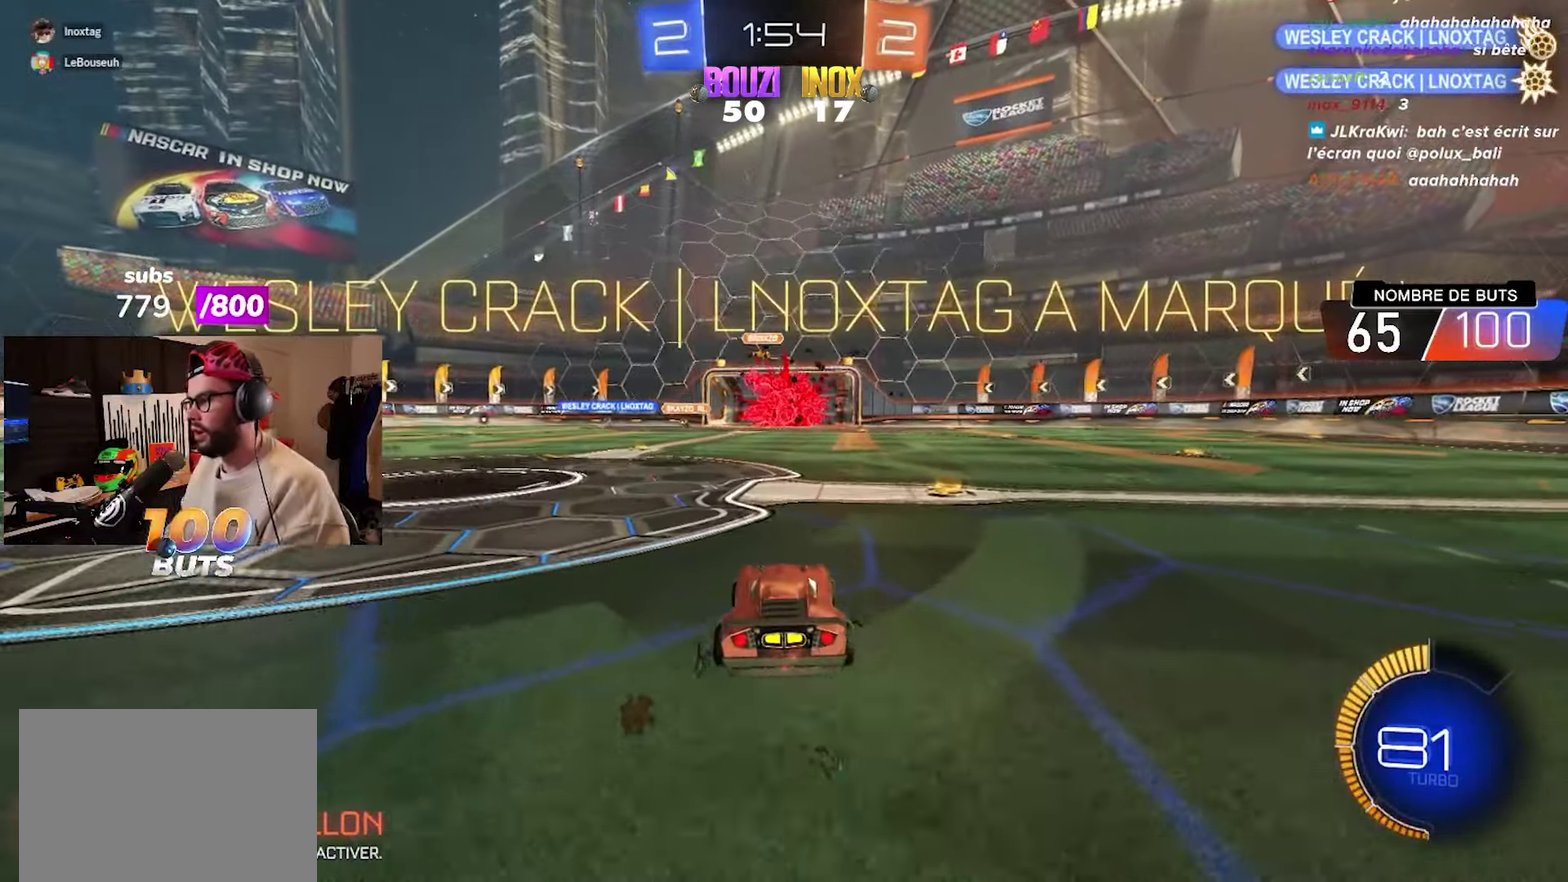
{"buttons": ["R2"], "left_stick": "left", "right_stick": "center", "events": [[67, "left_stick", "left"], [83, "R2", "down"]]}
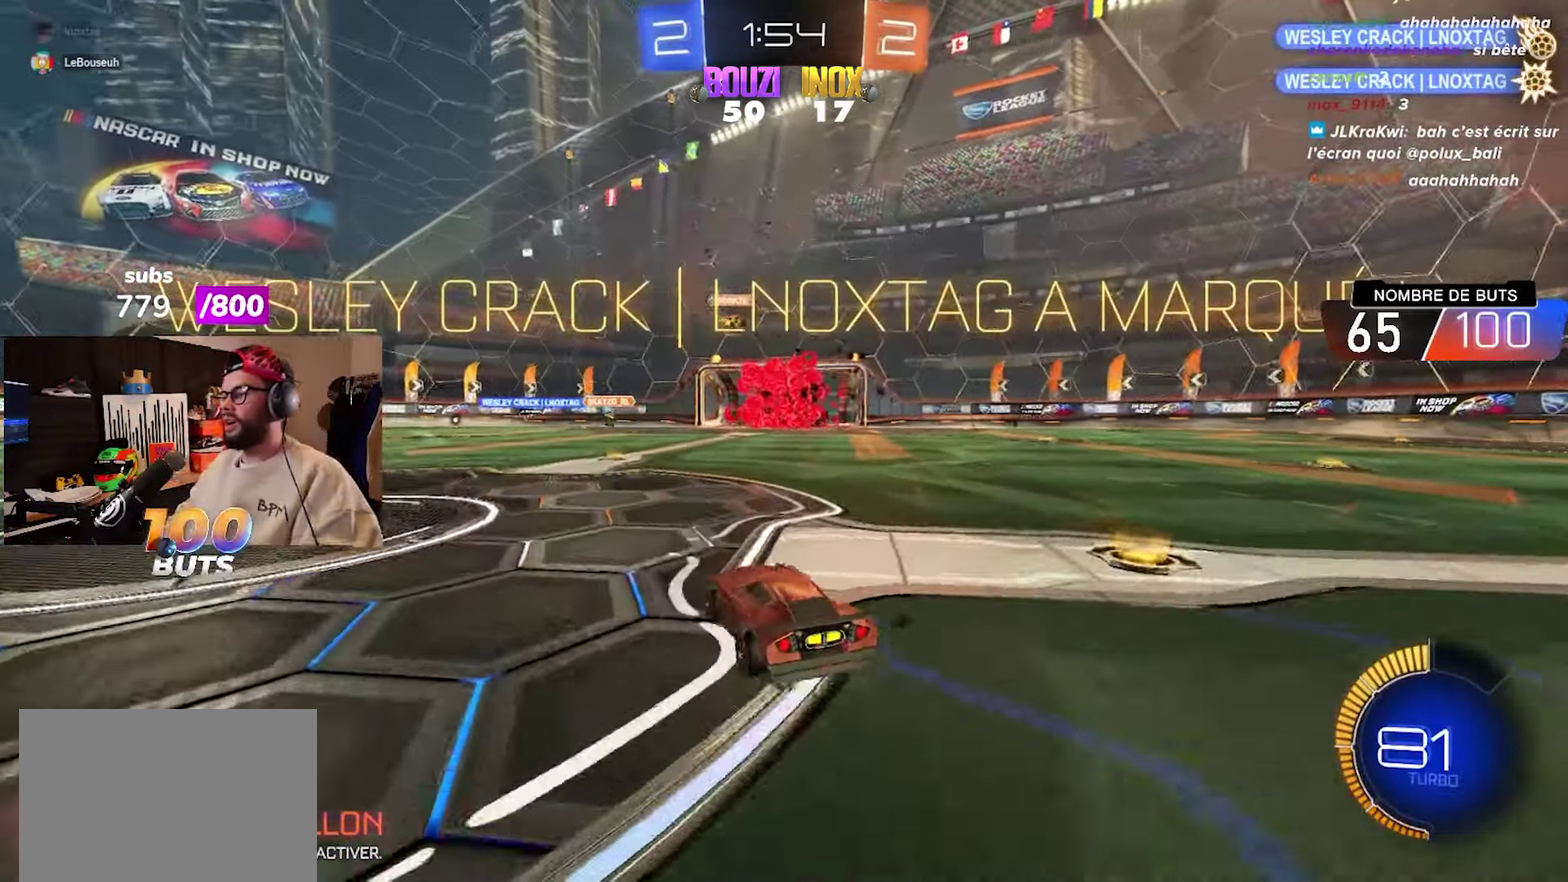
{"buttons": ["CIRCLE", "R2"], "left_stick": "left", "right_stick": "center", "events": [[83, "CIRCLE", "down"]]}
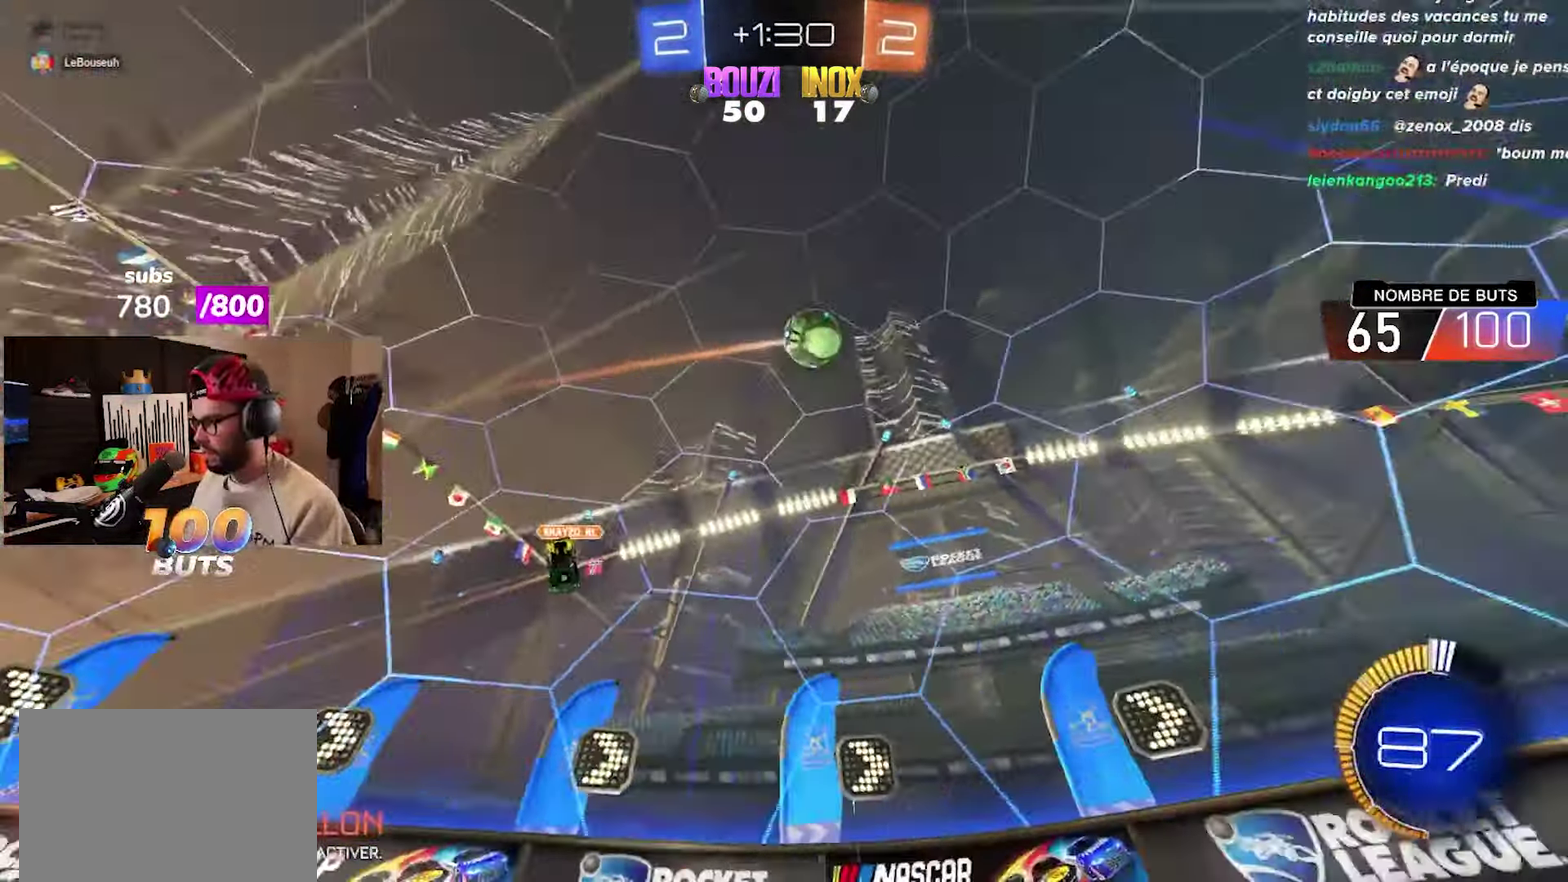
{"buttons": ["R2"], "left_stick": "center", "right_stick": "center", "events": [[250, "left_stick", "center"], [383, "CIRCLE", "up"]]}
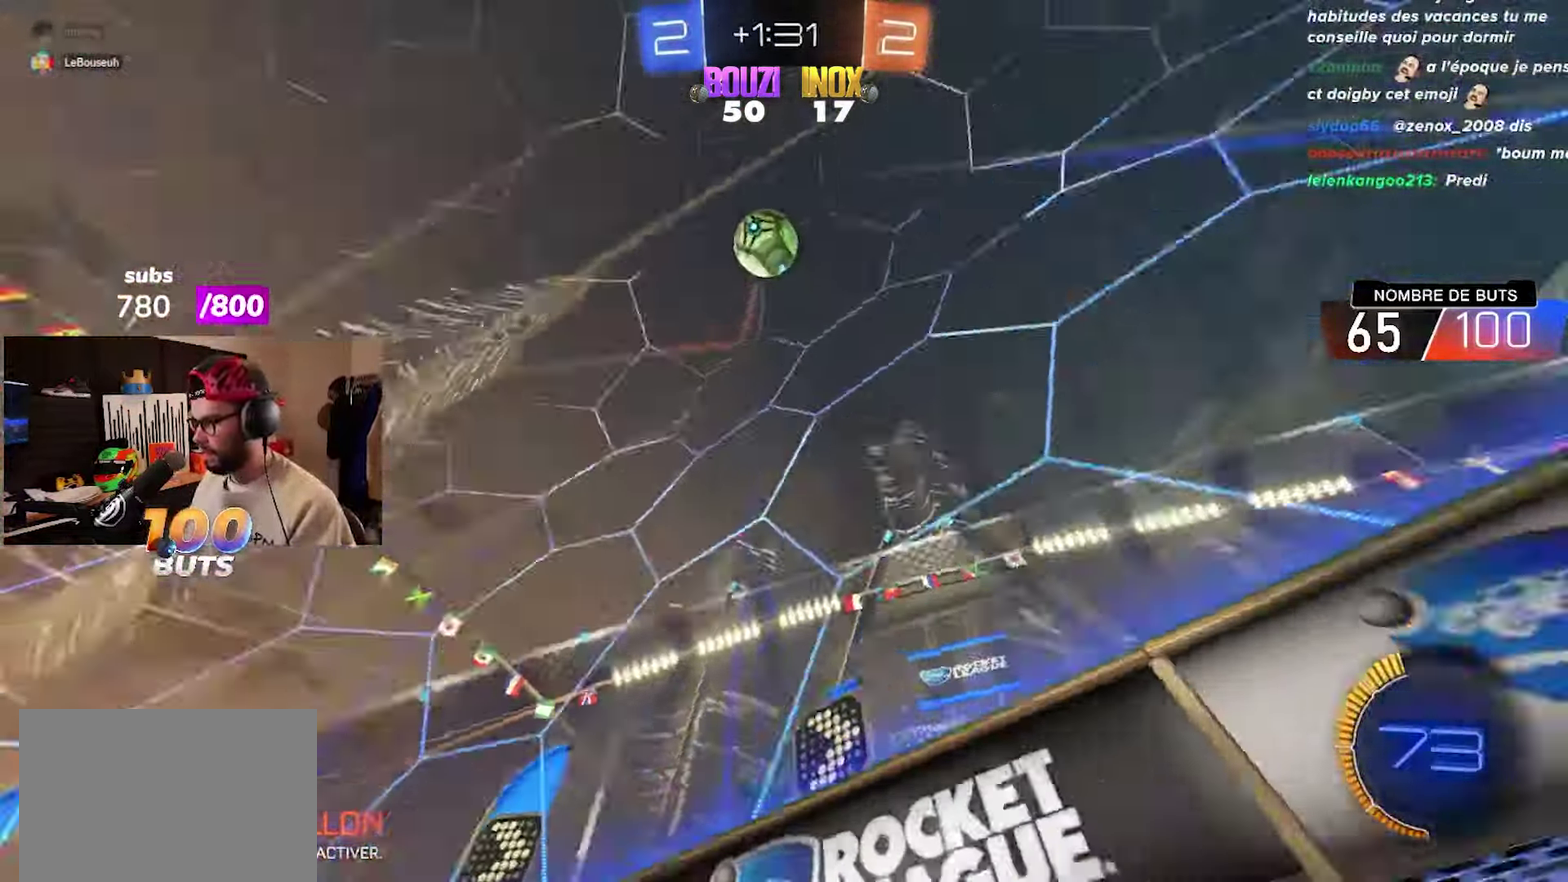
{"buttons": ["R2"], "left_stick": "right", "right_stick": "center", "events": [[150, "left_stick", "right"], [417, "left_stick", "center"], [483, "left_stick", "right"]]}